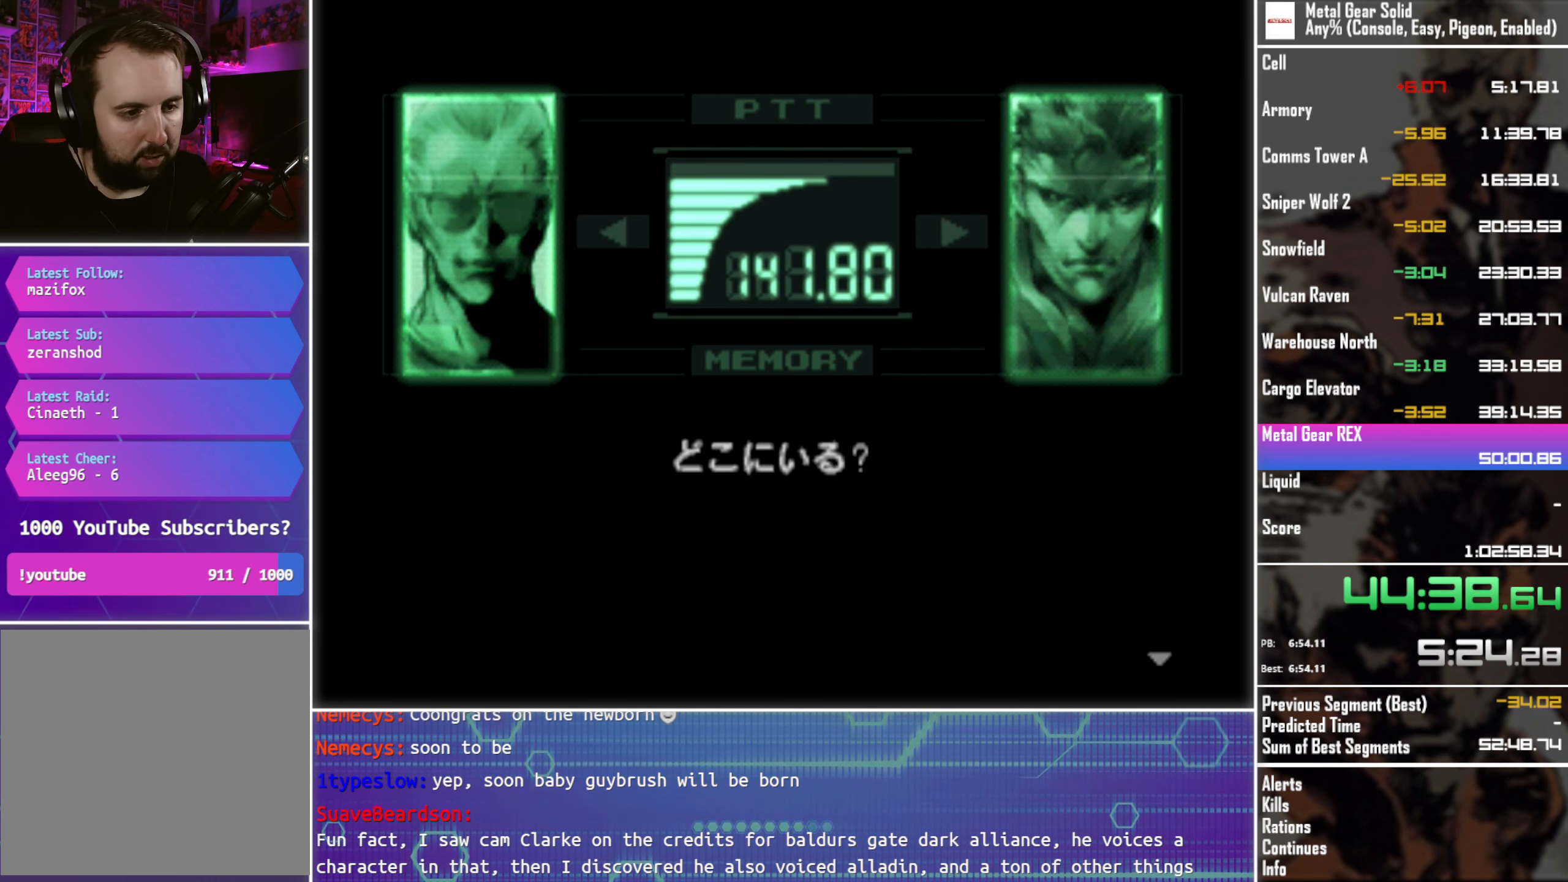
Gameplay with a controller (PlayStation layout); each line is a JSON object with the inputs held at the frame after it. "events" lists button and stick changes between this image and that frame as [ms after this image, input, new state], when the widget could be followed in between. Not read: R3 right_stick.
{"buttons": ["L3"], "left_stick": "center", "events": []}
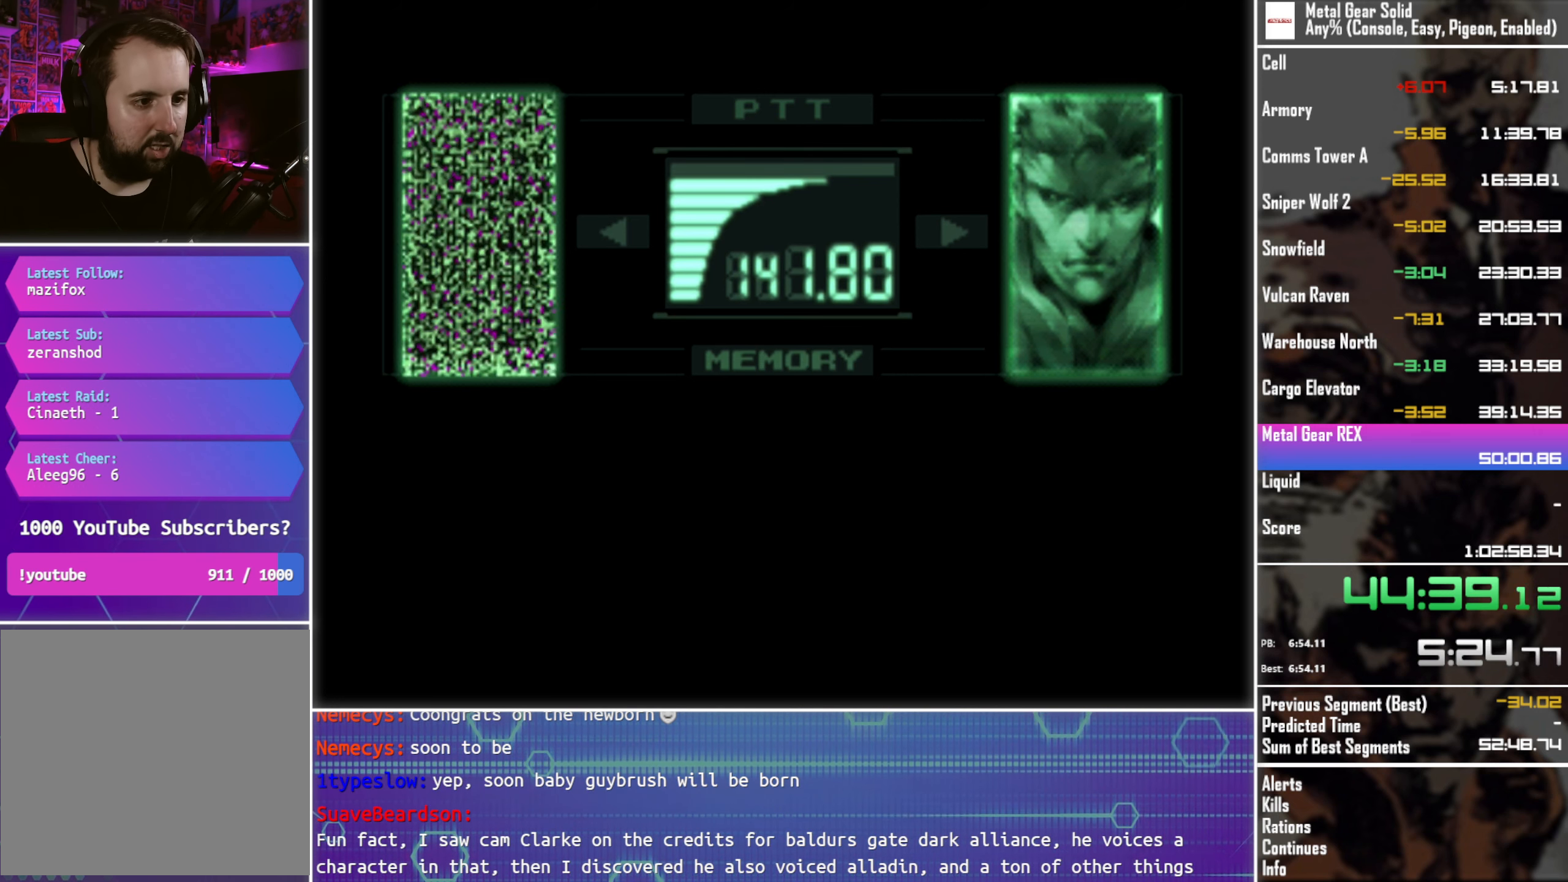
{"buttons": ["L3"], "left_stick": "center", "events": []}
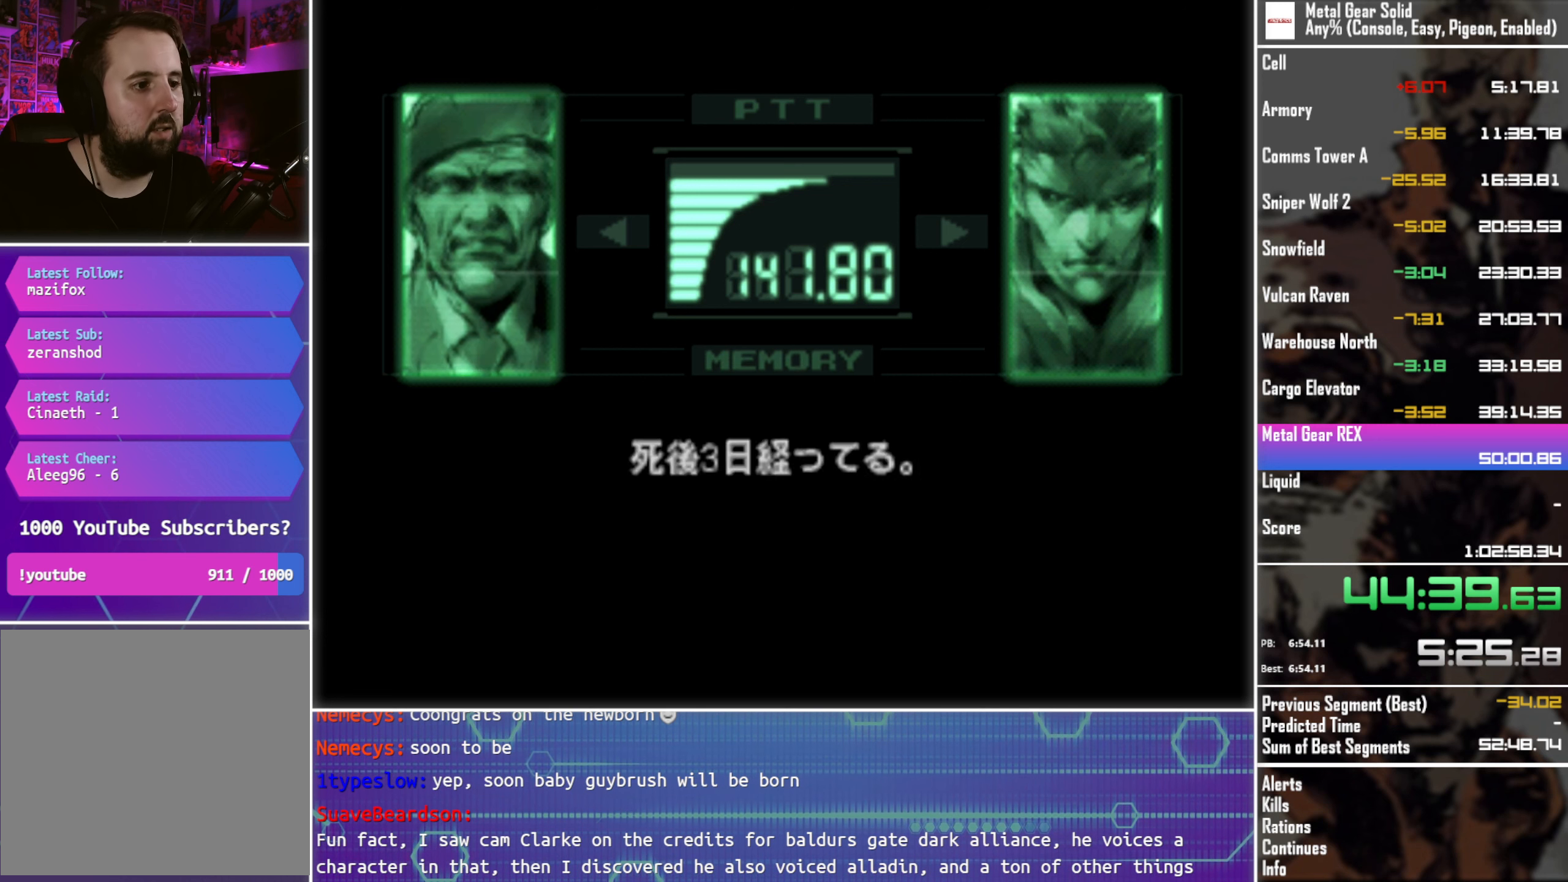
{"buttons": ["L3"], "left_stick": "center", "events": []}
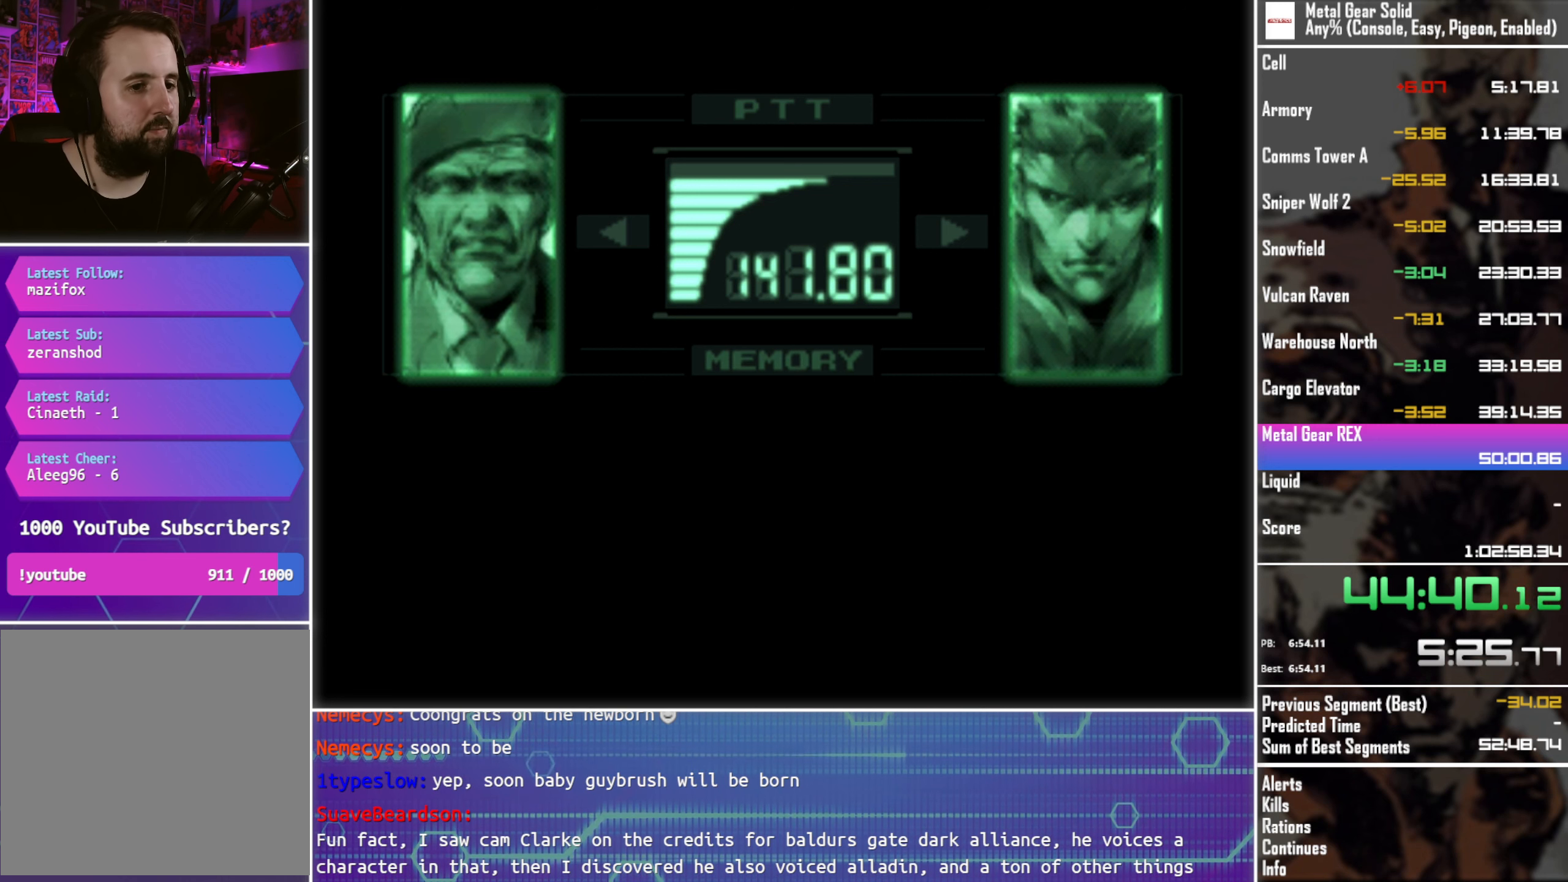
{"buttons": ["L3"], "left_stick": "center", "events": []}
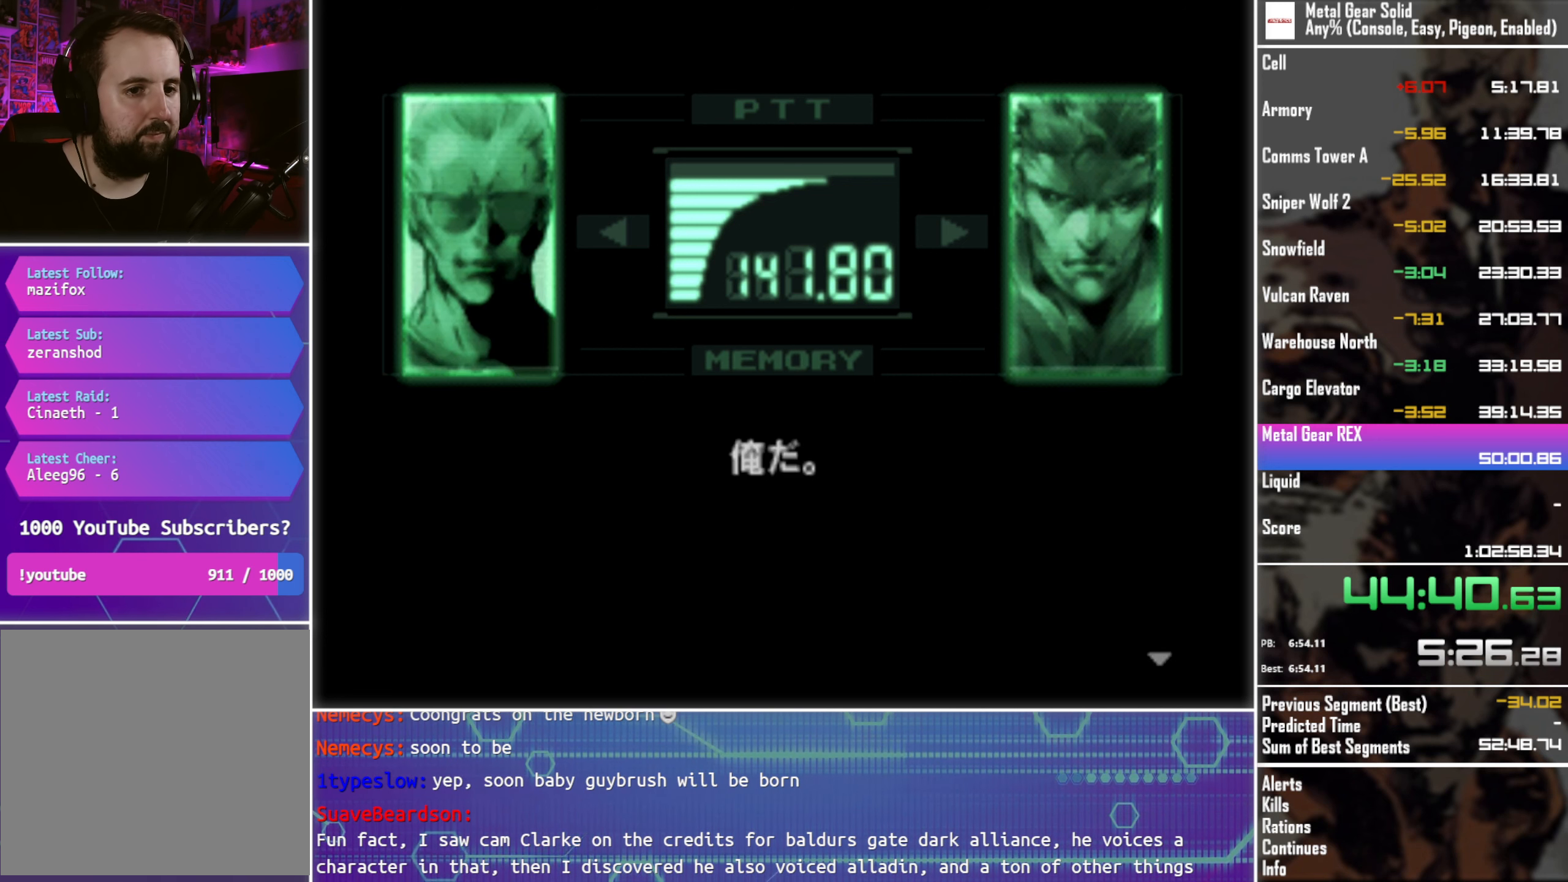
{"buttons": ["L3"], "left_stick": "center", "events": []}
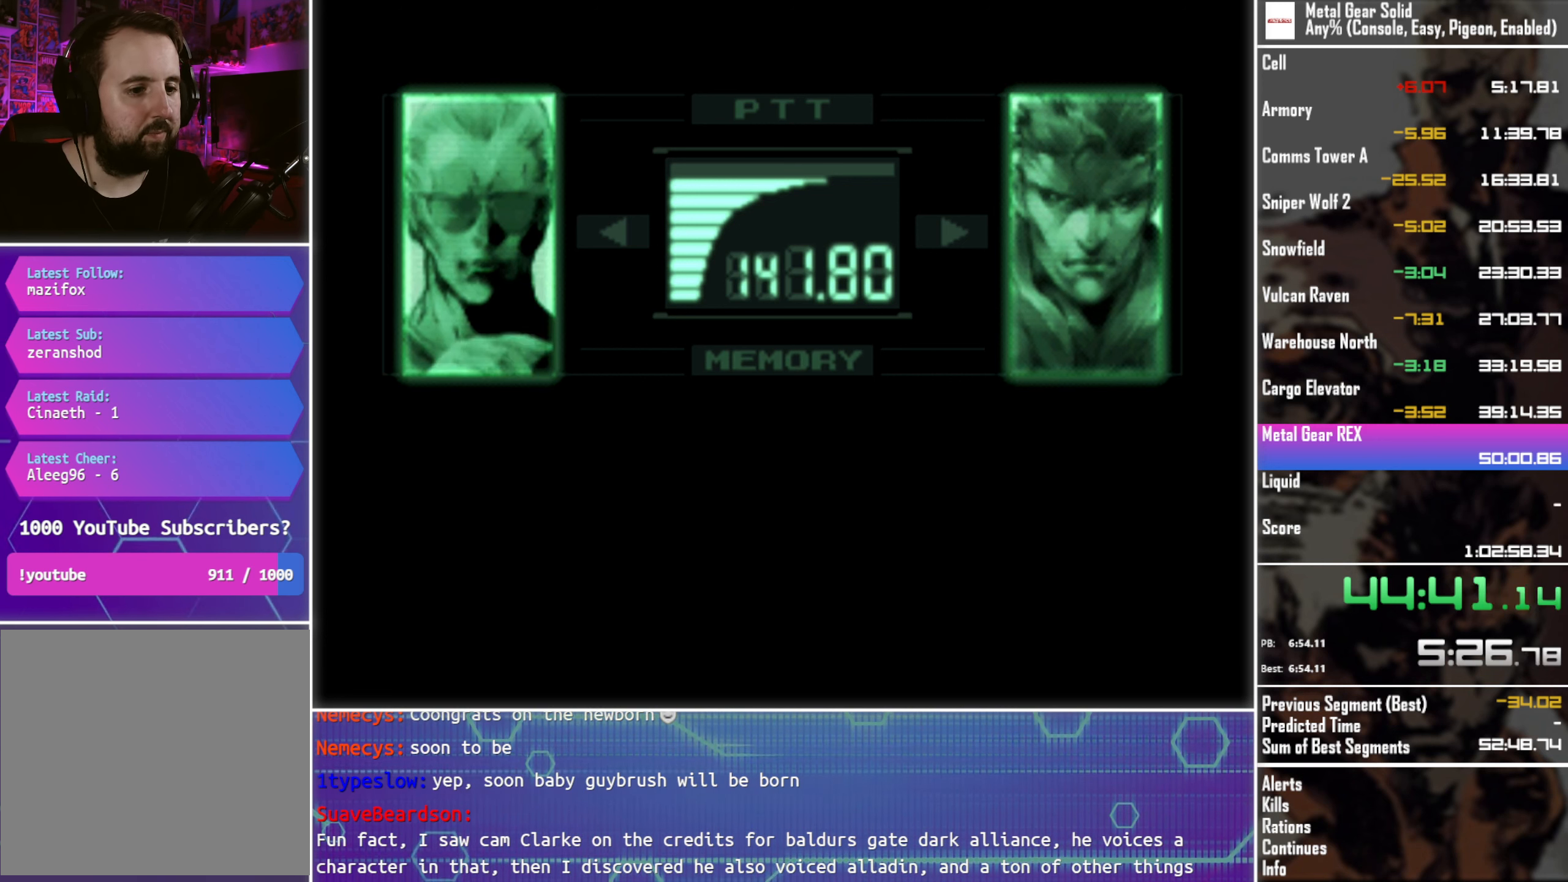
{"buttons": ["L3"], "left_stick": "center", "events": []}
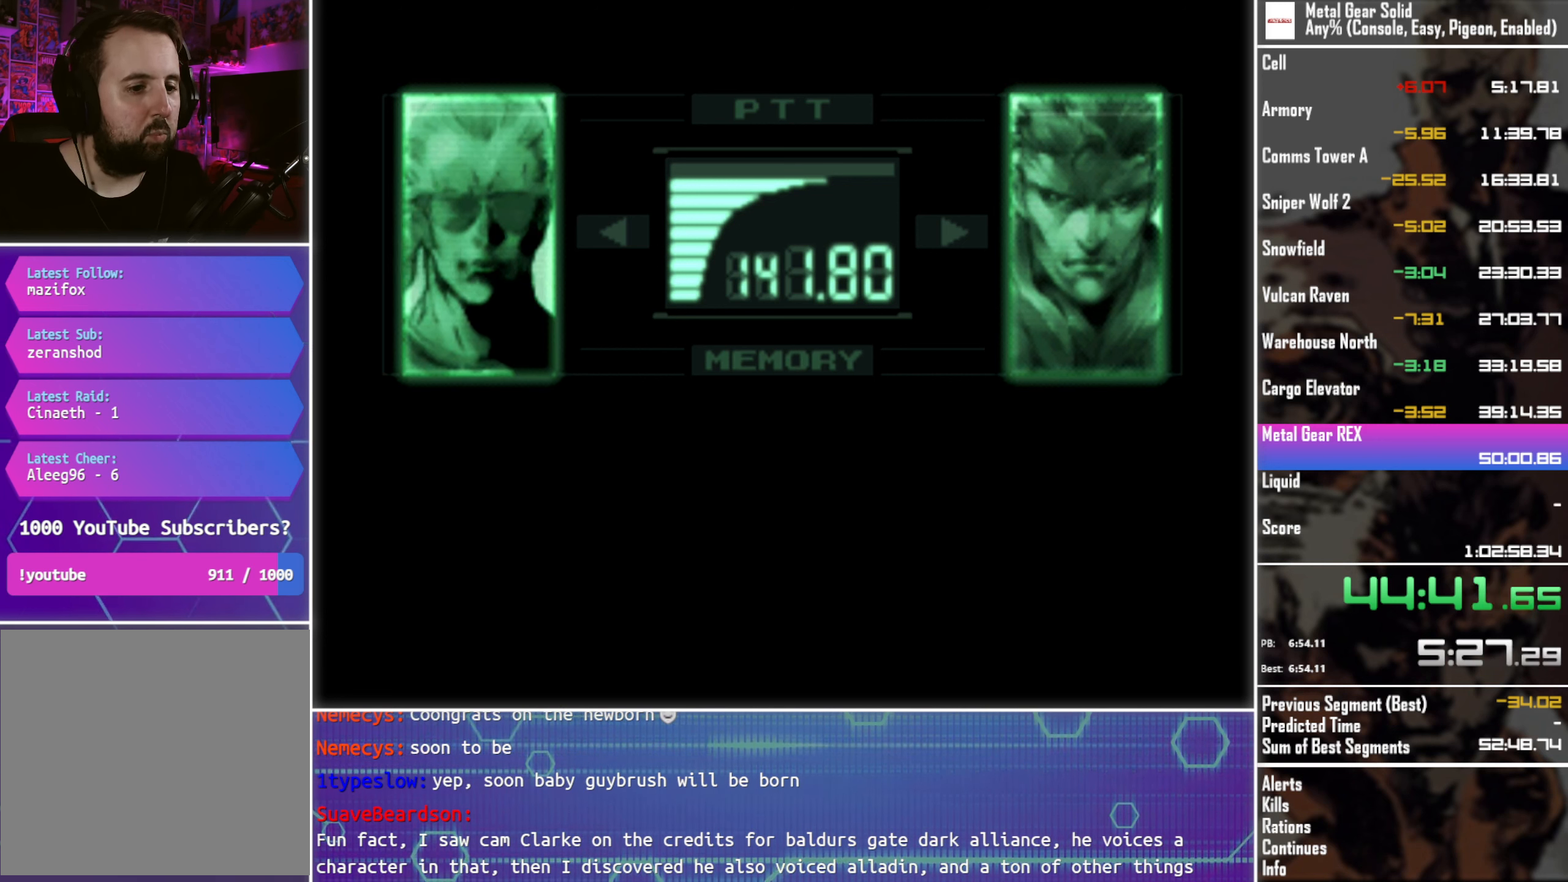
{"buttons": ["L3"], "left_stick": "center", "events": []}
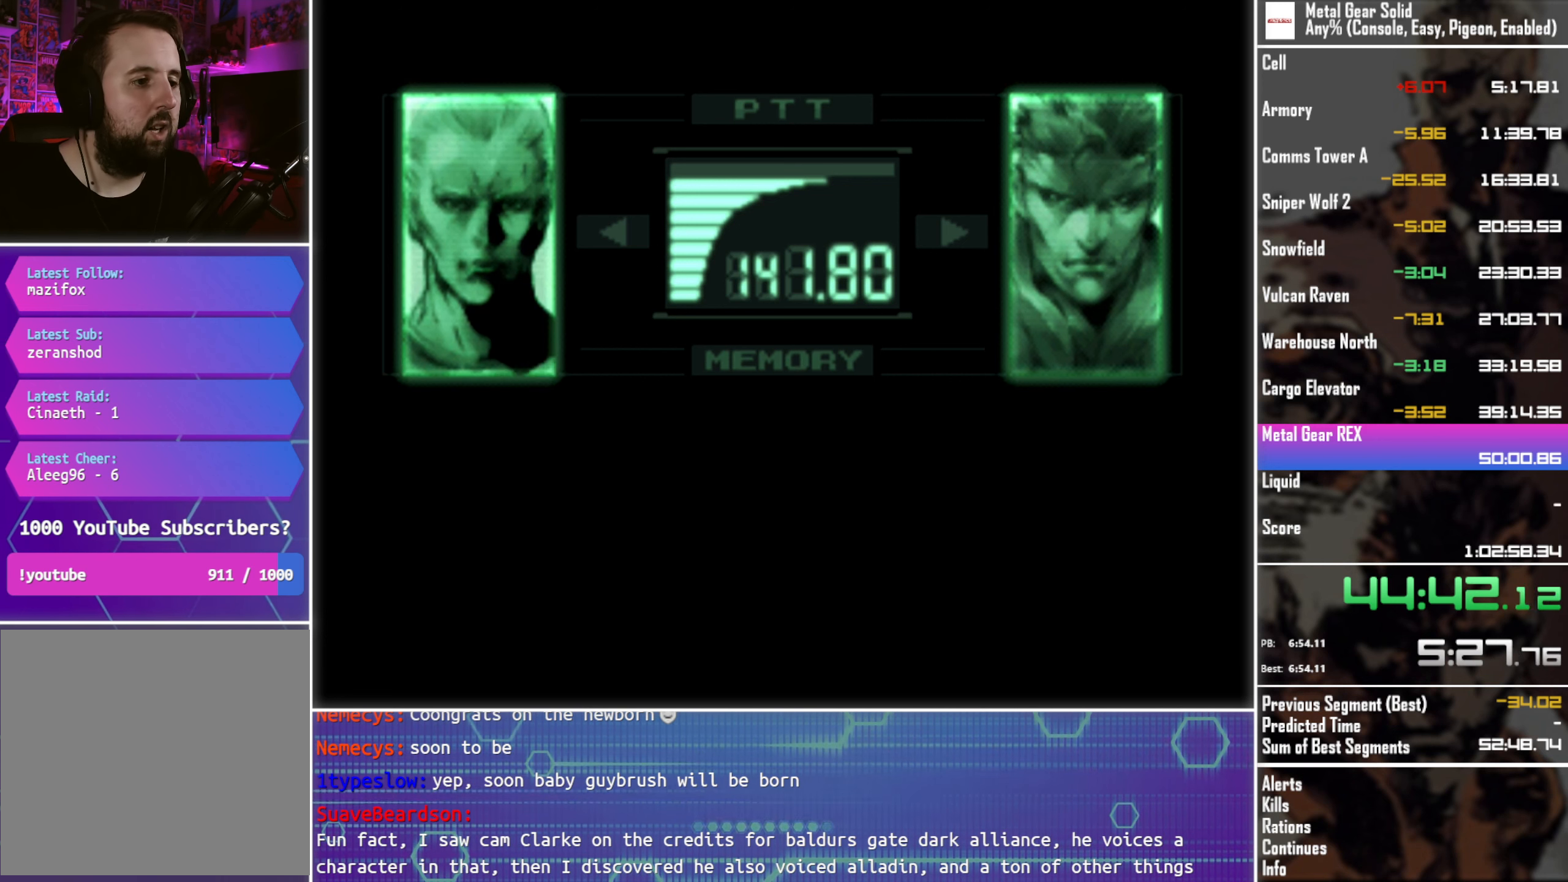
{"buttons": ["L3"], "left_stick": "center", "events": []}
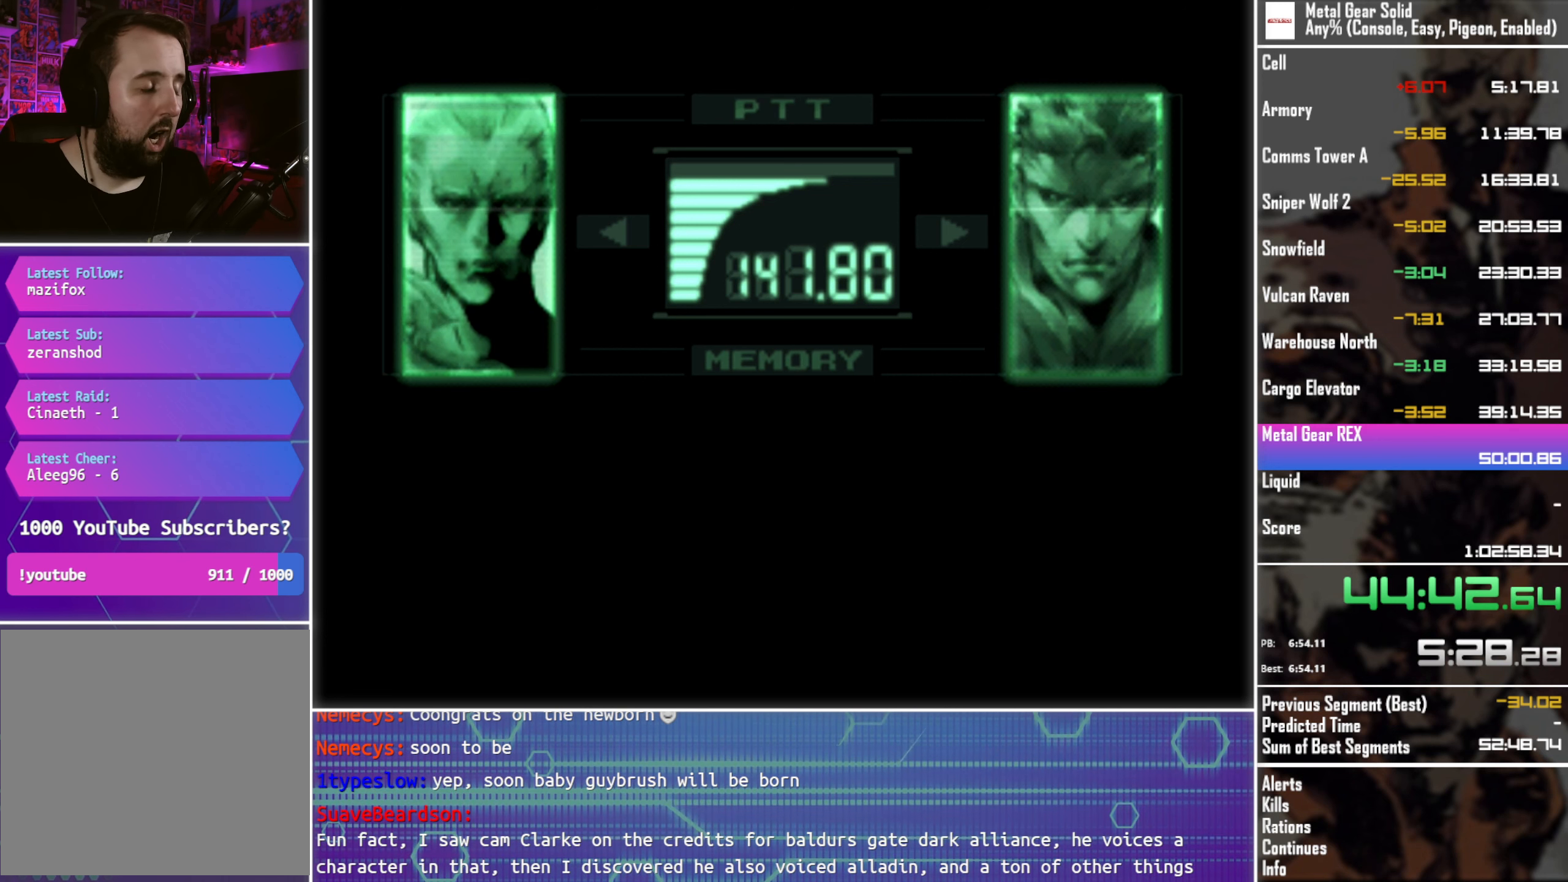
{"buttons": ["L3"], "left_stick": "center", "events": []}
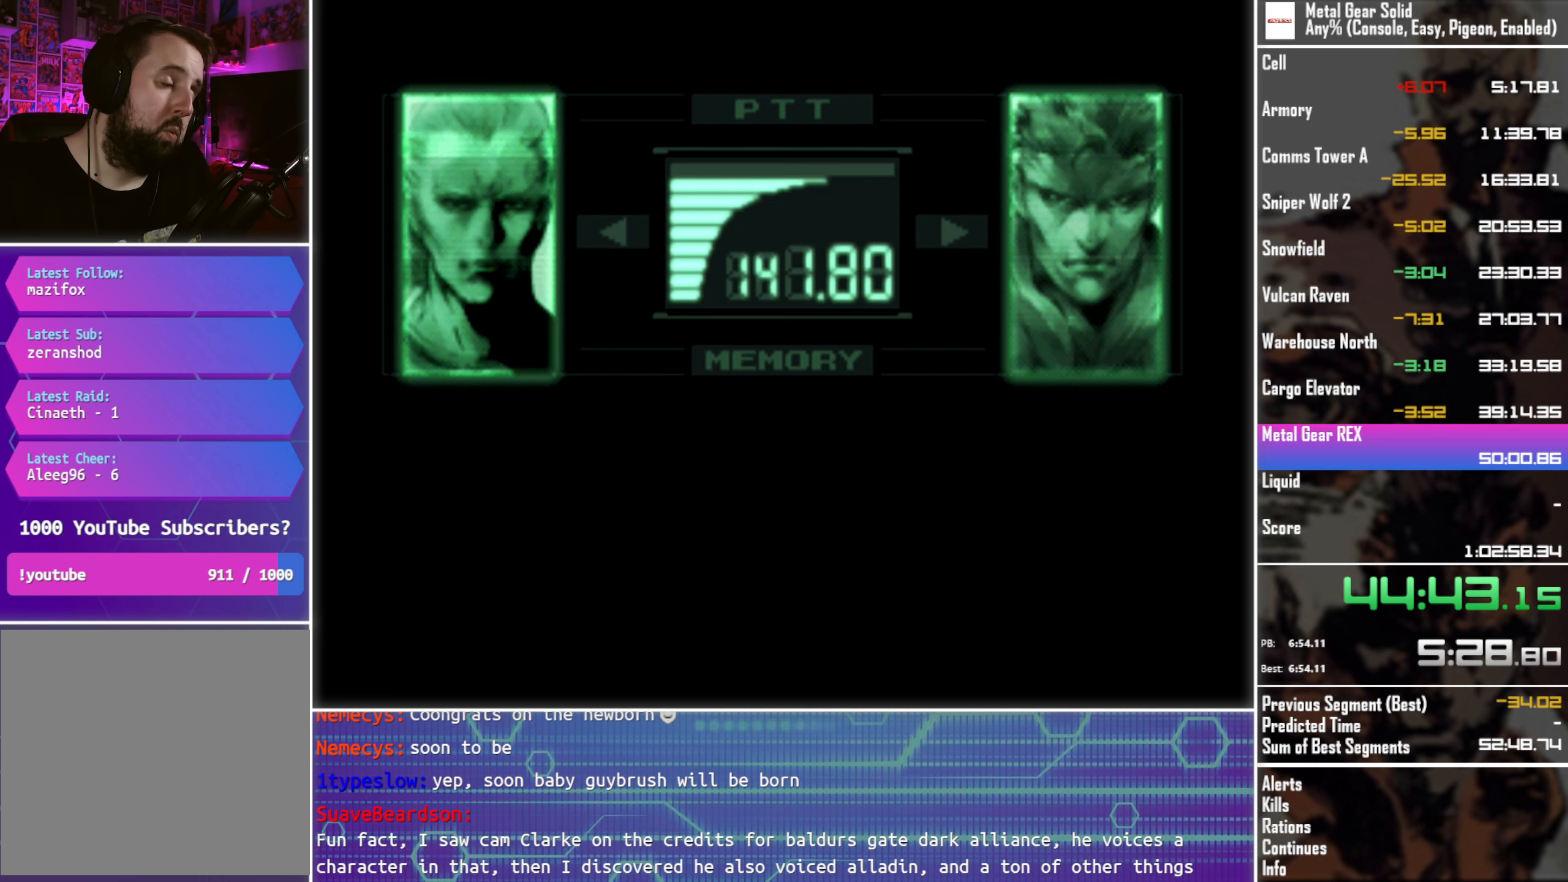
{"buttons": ["L3"], "left_stick": "center", "events": []}
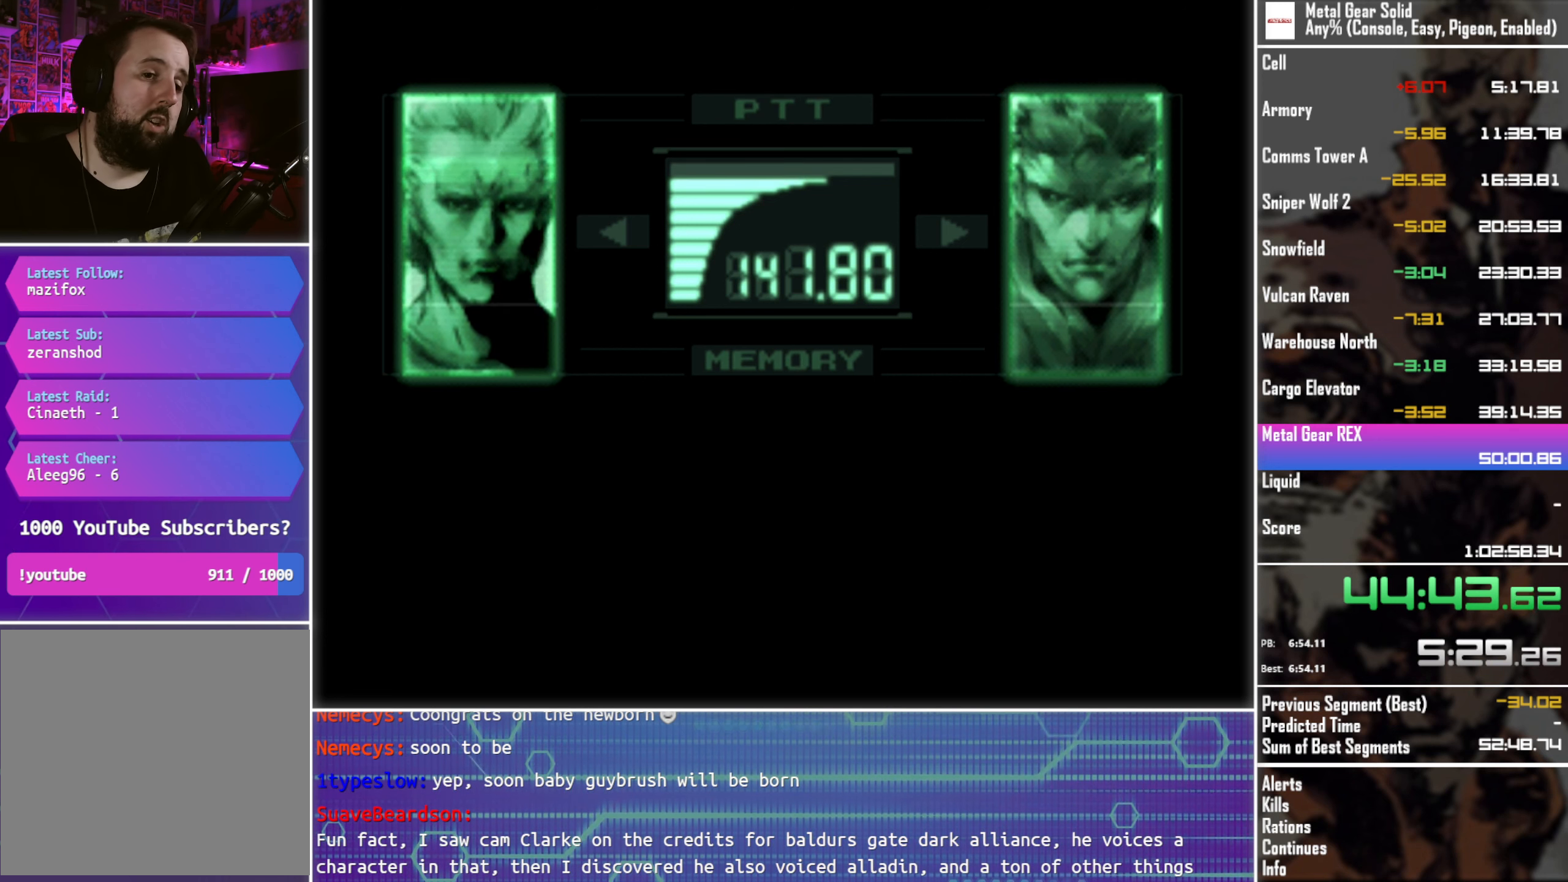
{"buttons": ["L3"], "left_stick": "center", "events": []}
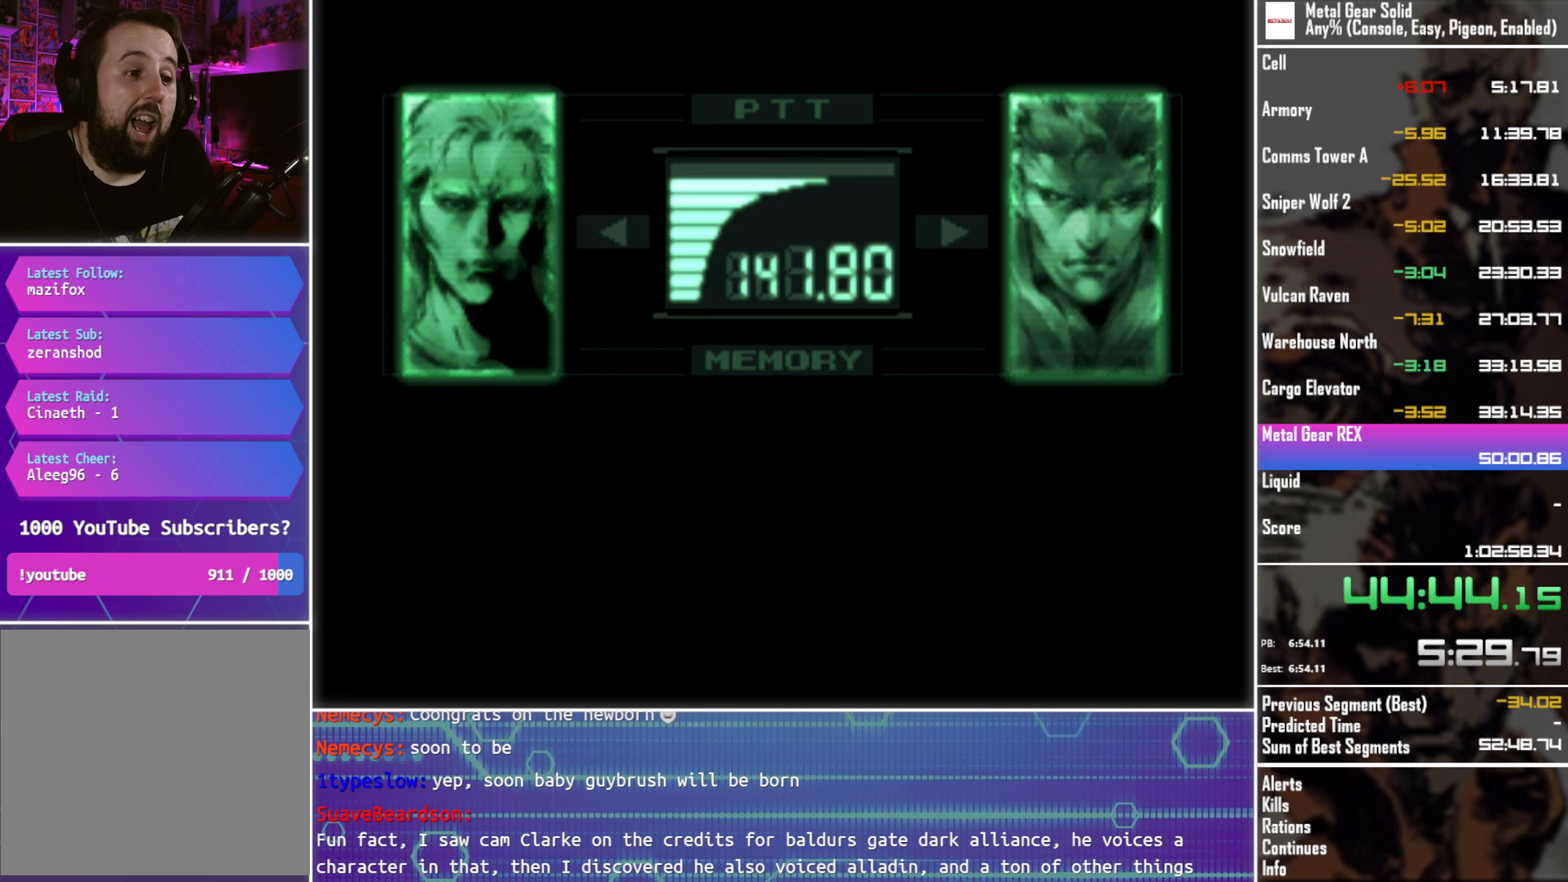
{"buttons": ["L3"], "left_stick": "center", "events": []}
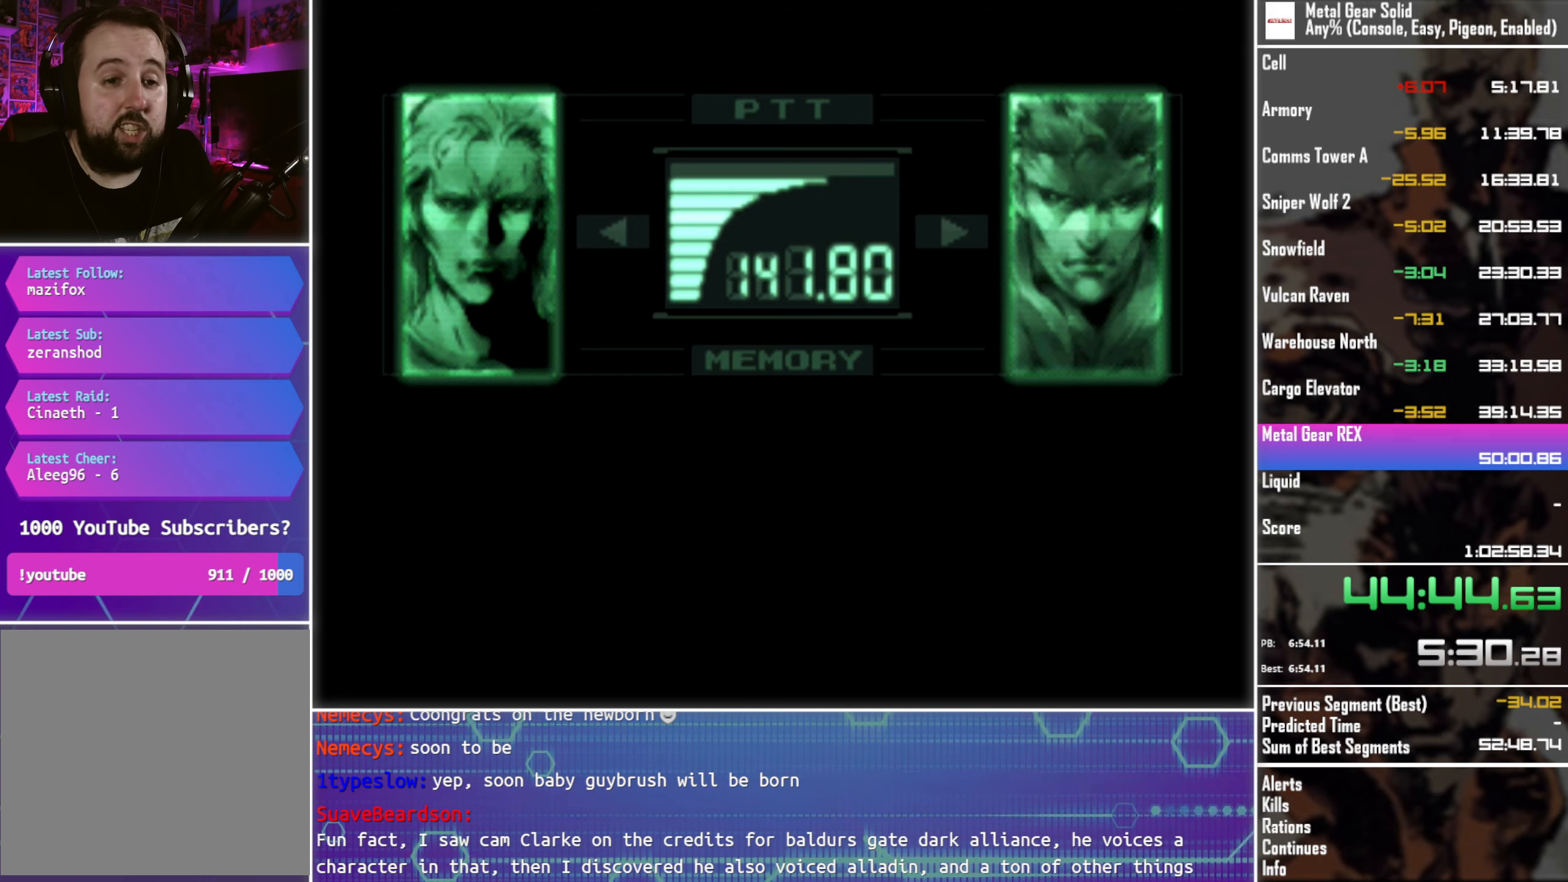
{"buttons": ["L3"], "left_stick": "center", "events": []}
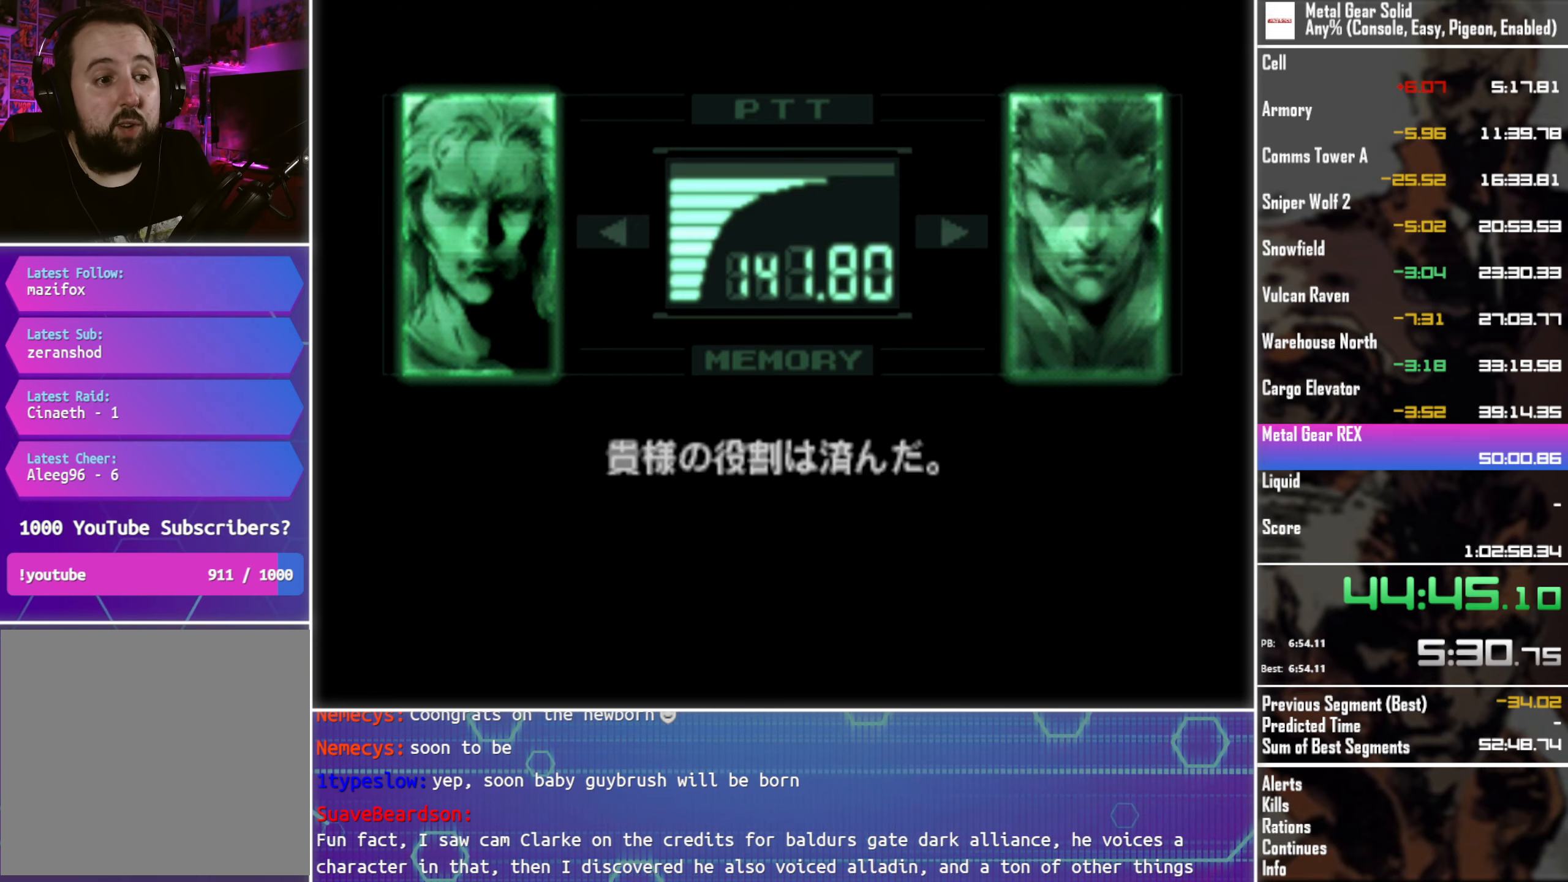
{"buttons": ["L3"], "left_stick": "center", "events": []}
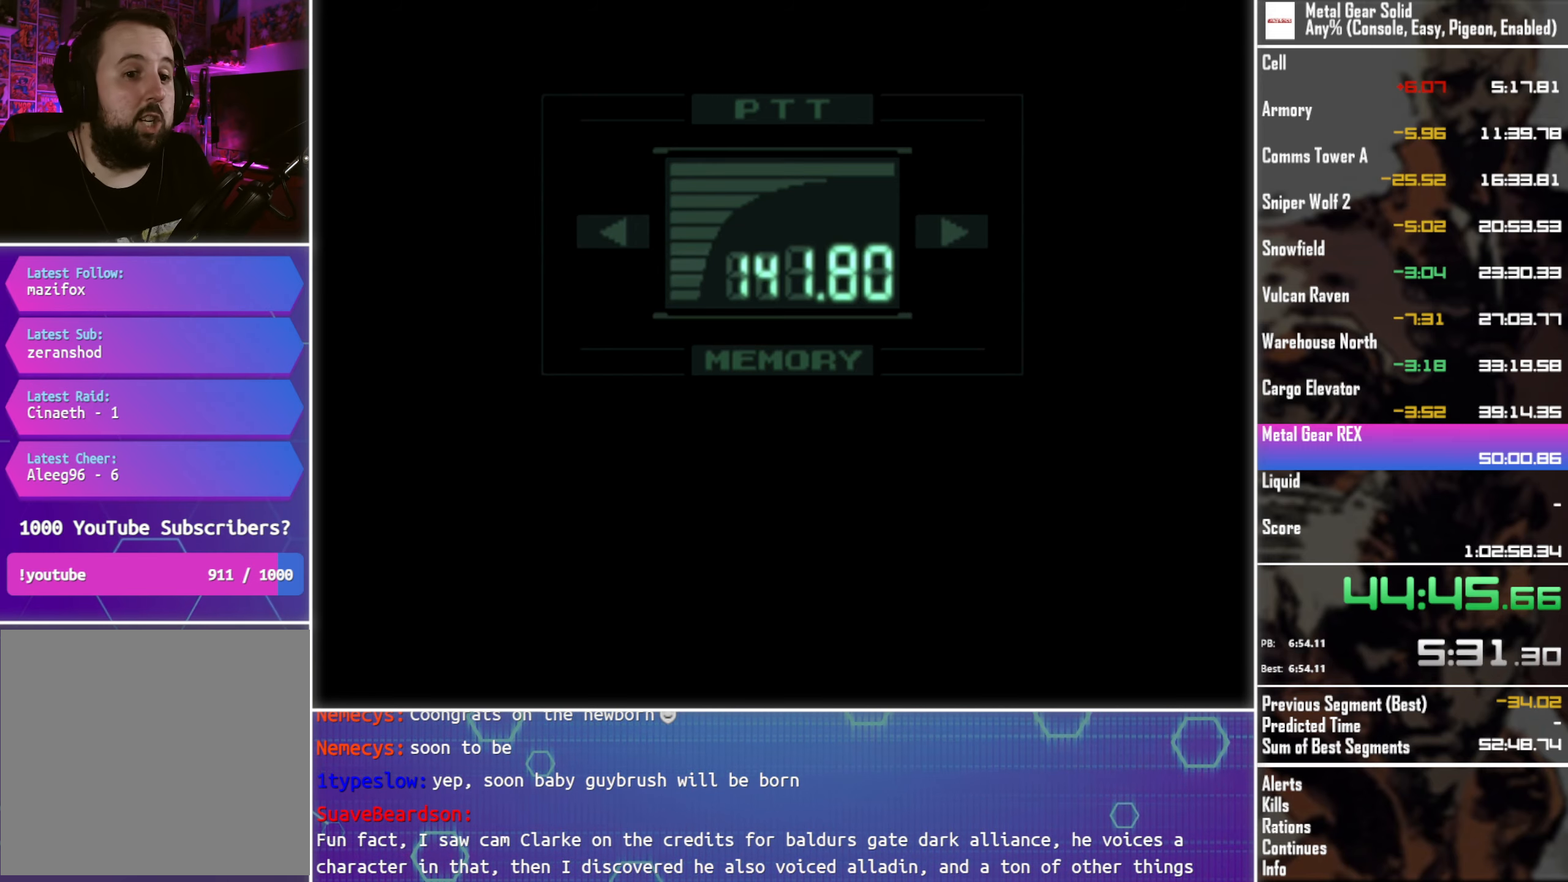
{"buttons": ["L3"], "left_stick": "center", "events": []}
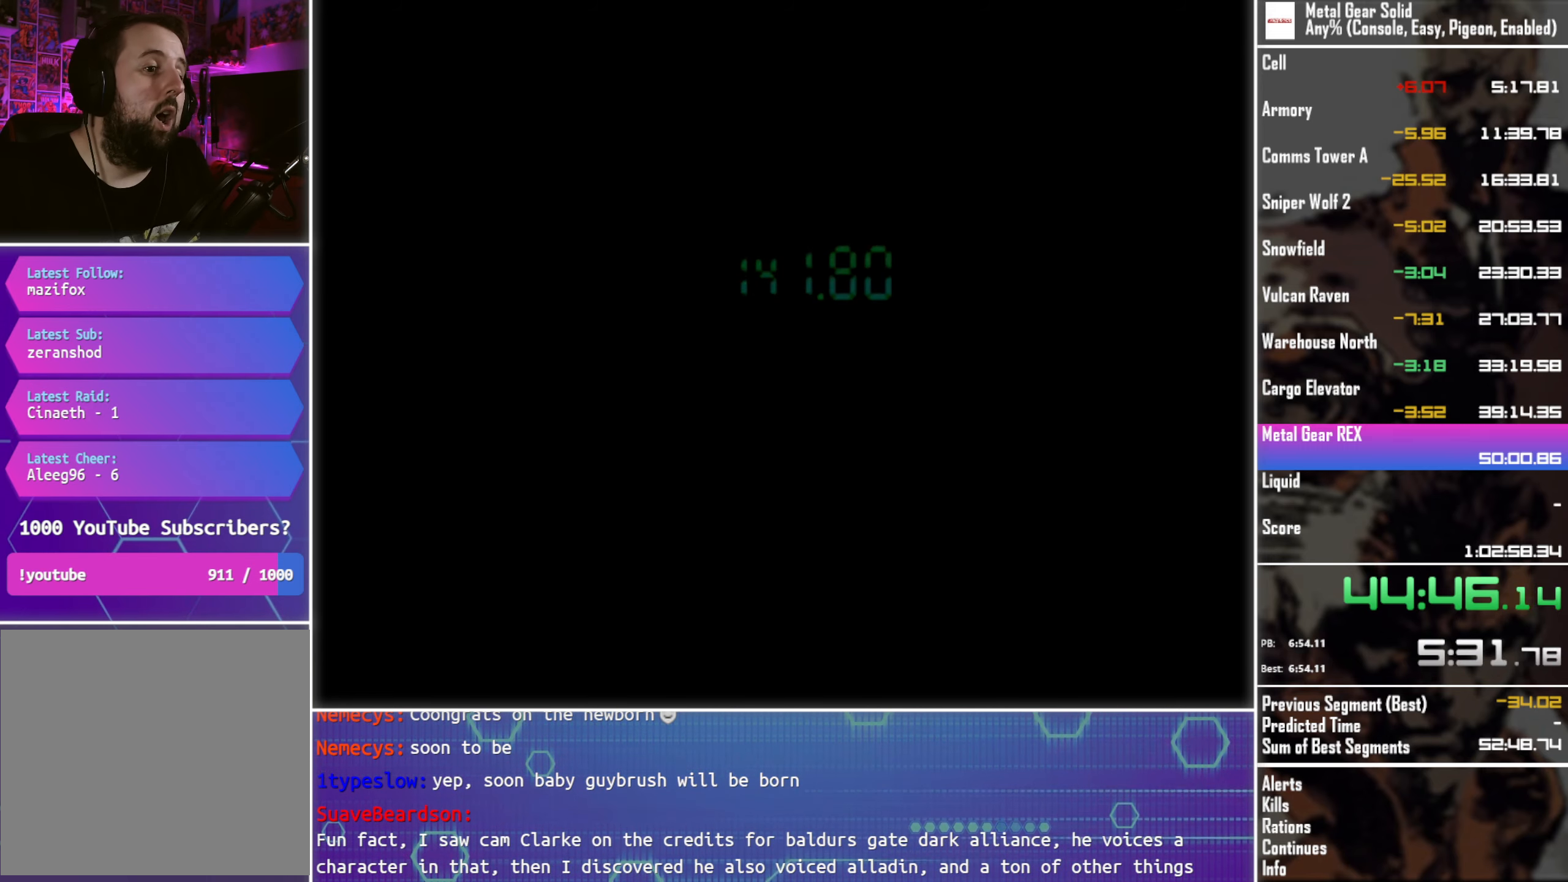
{"buttons": ["L3"], "left_stick": "center", "events": []}